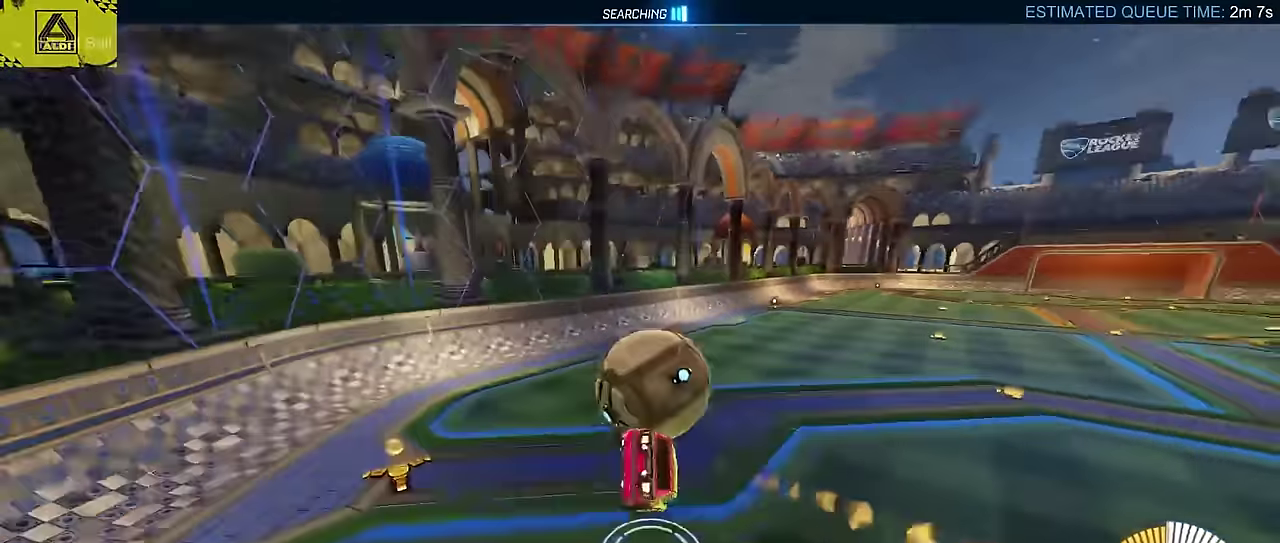
Gameplay with a controller (PlayStation layout); each line is a JSON object with the inputs held at the frame after it. "events" lists button and stick changes between this image and that frame as [ms after this image, input, new state], when the widget could be followed in between. Not read: L3 R1 R3 right_stick.
{"buttons": ["R2"], "left_stick": "center", "events": [[133, "L2", "up"], [167, "left_stick", "down-left"], [317, "CIRCLE", "down"], [383, "left_stick", "center"], [450, "CIRCLE", "up"]]}
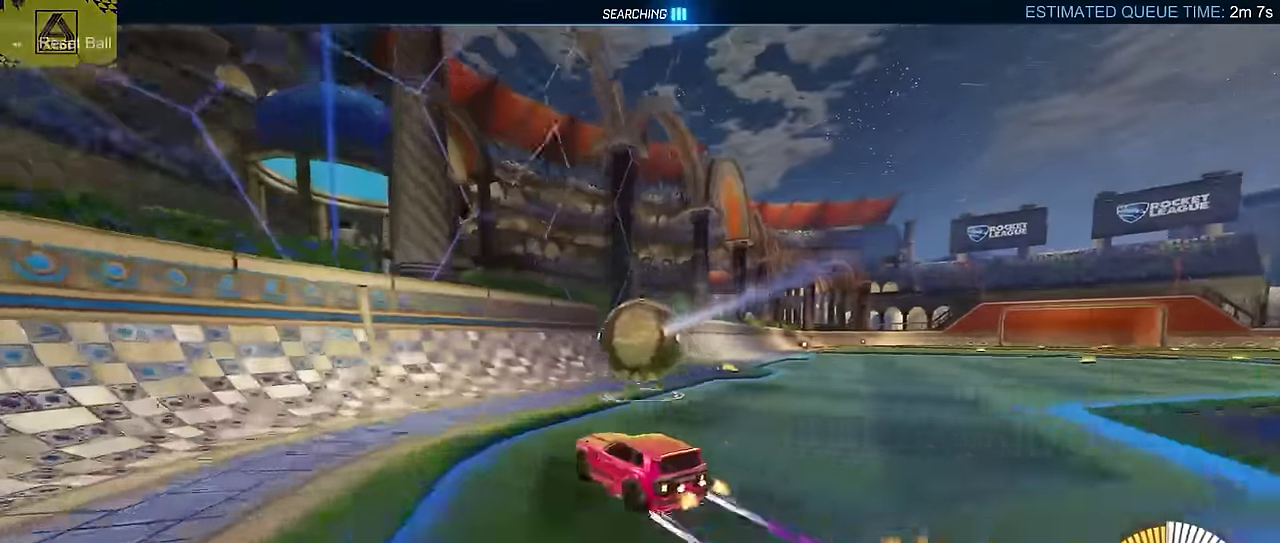
{"buttons": ["R2"], "left_stick": "right", "events": [[83, "CIRCLE", "down"], [167, "left_stick", "right"], [183, "CIRCLE", "up"]]}
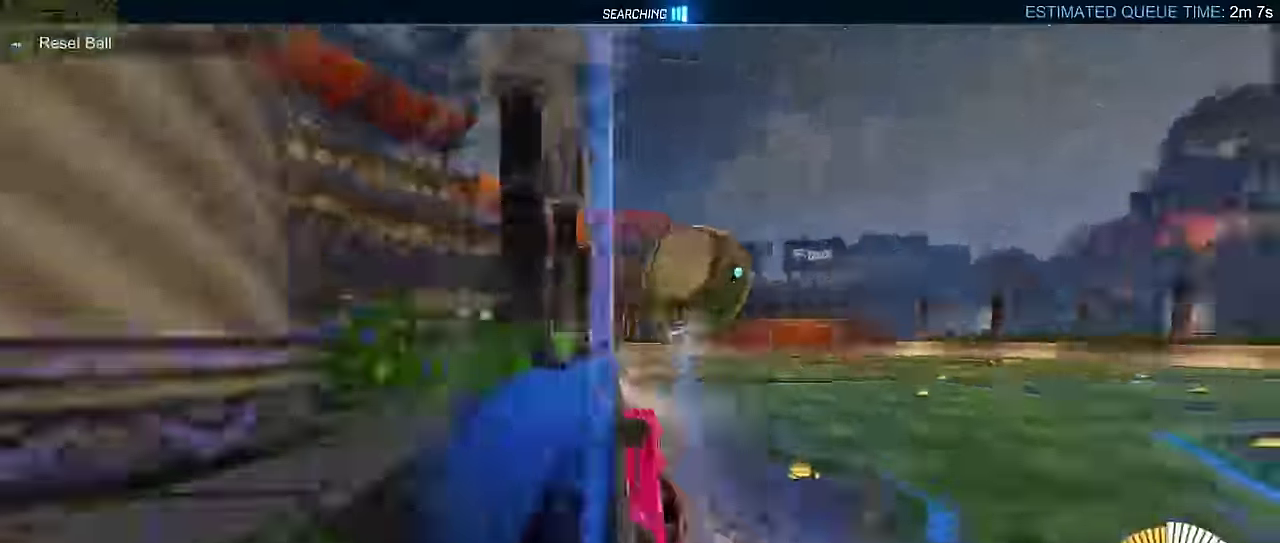
{"buttons": ["CROSS", "R2"], "left_stick": "center", "events": [[117, "L2", "down"], [133, "left_stick", "up-right"], [150, "CROSS", "down"], [317, "left_stick", "right"], [350, "CROSS", "up"], [367, "CIRCLE", "down"], [383, "L2", "up"], [417, "left_stick", "center"], [483, "CROSS", "down"], [500, "CIRCLE", "up"]]}
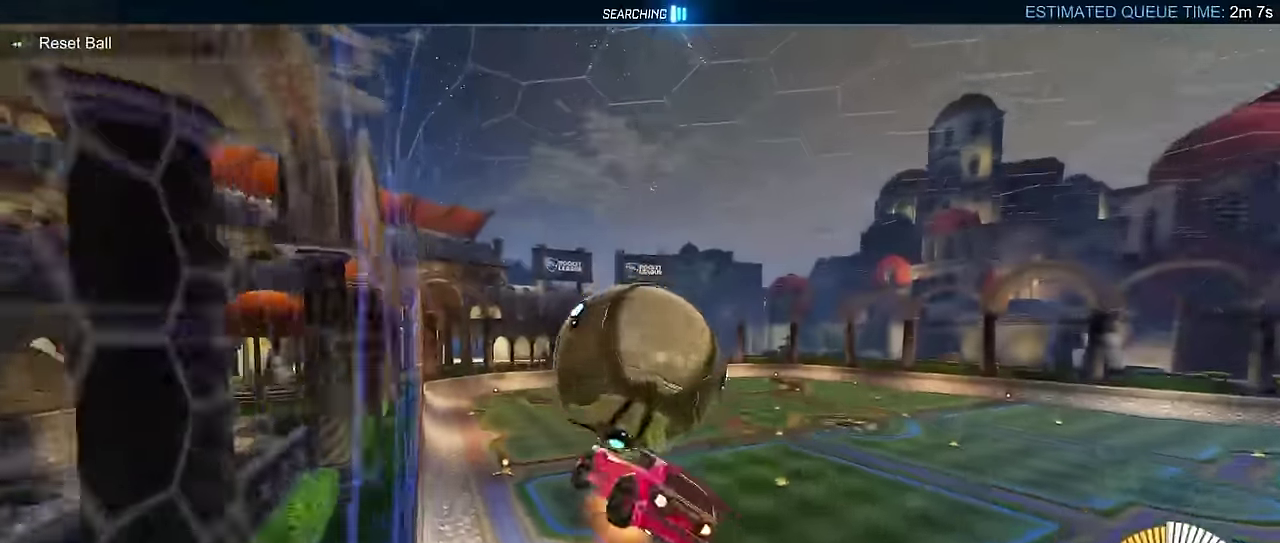
{"buttons": ["CIRCLE", "L2", "R2"], "left_stick": "down-right", "events": [[33, "left_stick", "down-right"], [50, "L2", "down"], [83, "left_stick", "up-left"], [133, "CROSS", "up"], [183, "left_stick", "down"], [350, "CIRCLE", "down"], [400, "left_stick", "down-right"]]}
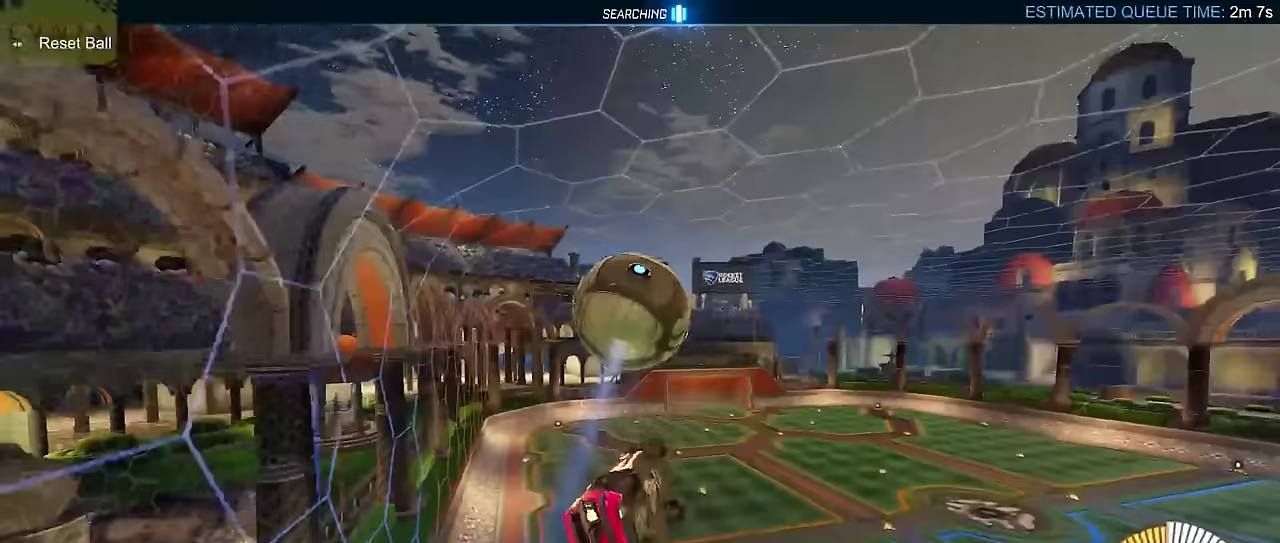
{"buttons": ["CIRCLE", "L2", "R2"], "left_stick": "up-left", "events": [[117, "left_stick", "up-left"], [450, "CIRCLE", "up"], [500, "CIRCLE", "down"]]}
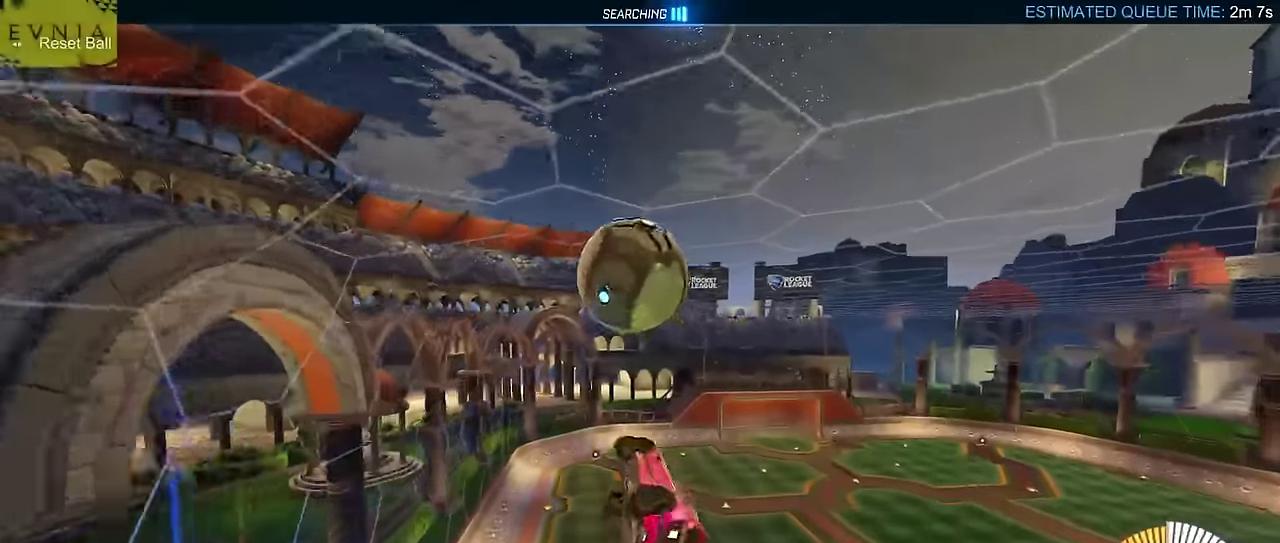
{"buttons": ["CIRCLE", "L2", "R2"], "left_stick": "up", "events": [[350, "CIRCLE", "up"], [367, "left_stick", "center"], [450, "CIRCLE", "down"], [467, "left_stick", "up"]]}
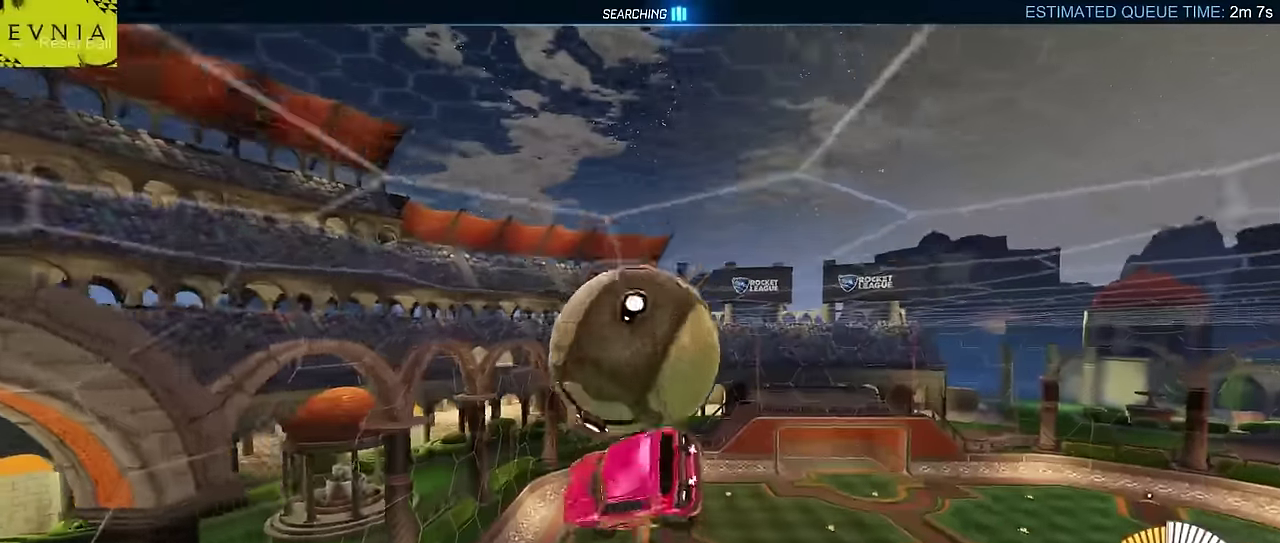
{"buttons": ["CIRCLE", "L2", "R2"], "left_stick": "up", "events": [[50, "CIRCLE", "up"], [150, "left_stick", "up-left"], [183, "L2", "up"], [250, "left_stick", "up"], [267, "L2", "down"], [467, "CIRCLE", "down"]]}
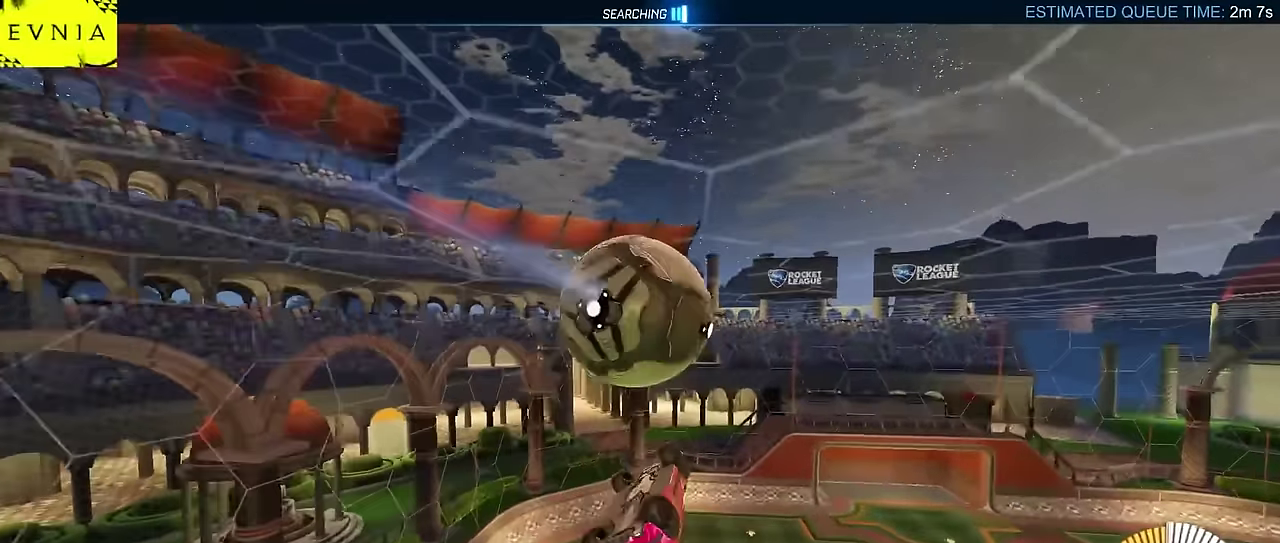
{"buttons": ["CIRCLE", "L2", "R2"], "left_stick": "down-right", "events": [[133, "left_stick", "center"], [250, "left_stick", "left"], [317, "left_stick", "center"], [367, "left_stick", "down-right"]]}
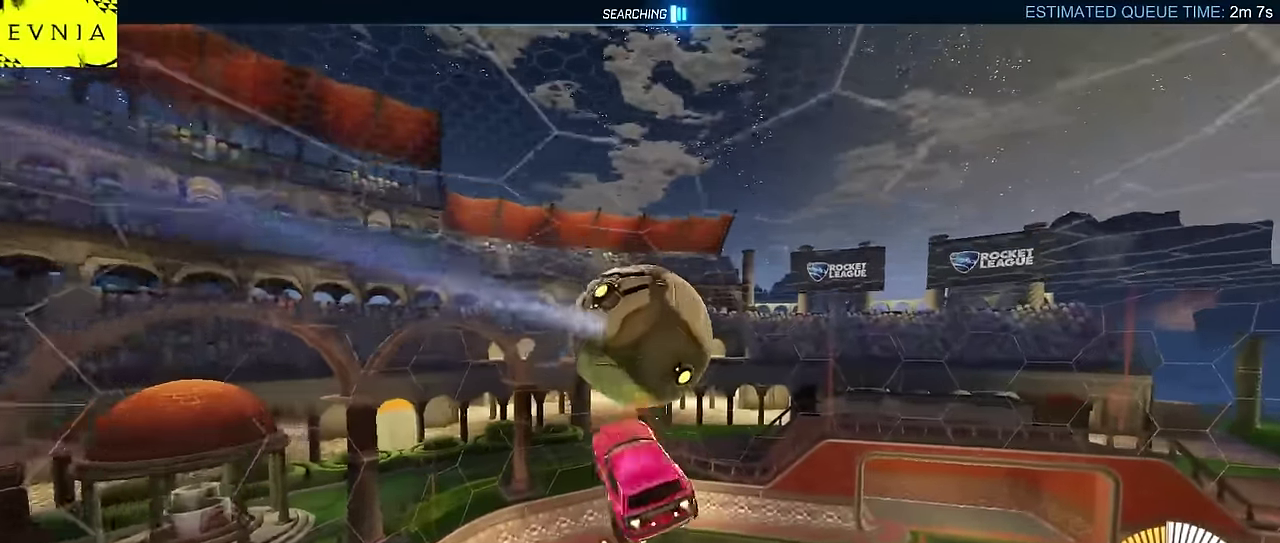
{"buttons": ["CIRCLE", "R2"], "left_stick": "up-left", "events": [[17, "left_stick", "right"], [67, "left_stick", "up-right"], [150, "left_stick", "down-left"], [200, "L2", "up"], [300, "left_stick", "up-left"]]}
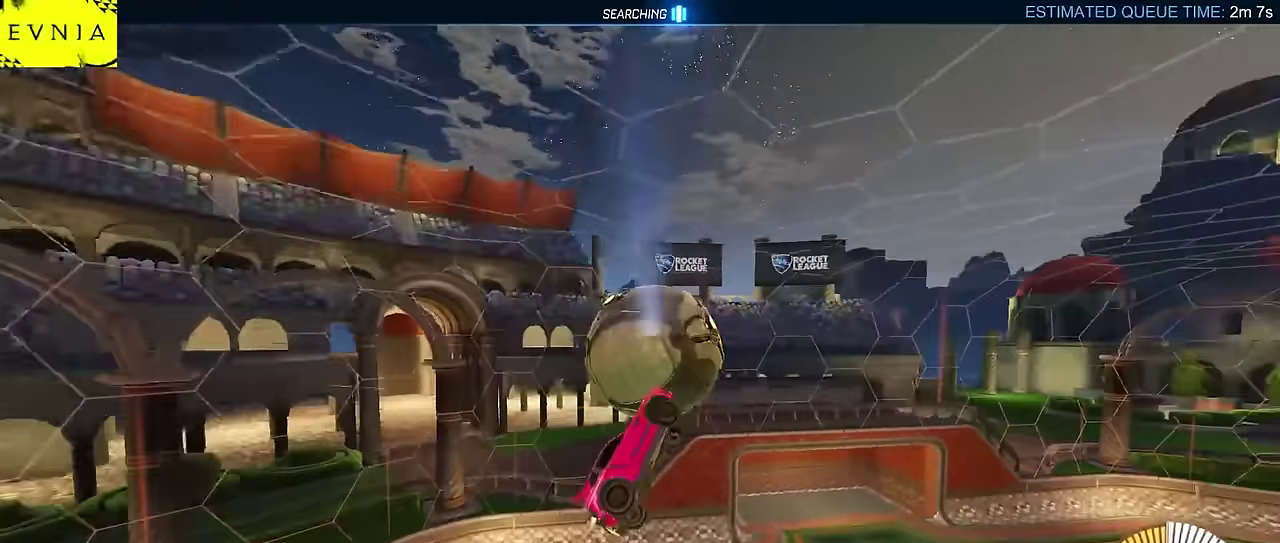
{"buttons": ["CIRCLE", "R2"], "left_stick": "up-right", "events": [[50, "left_stick", "left"], [117, "CIRCLE", "up"], [117, "left_stick", "up-left"], [200, "left_stick", "up"], [367, "left_stick", "up-right"], [467, "CIRCLE", "down"]]}
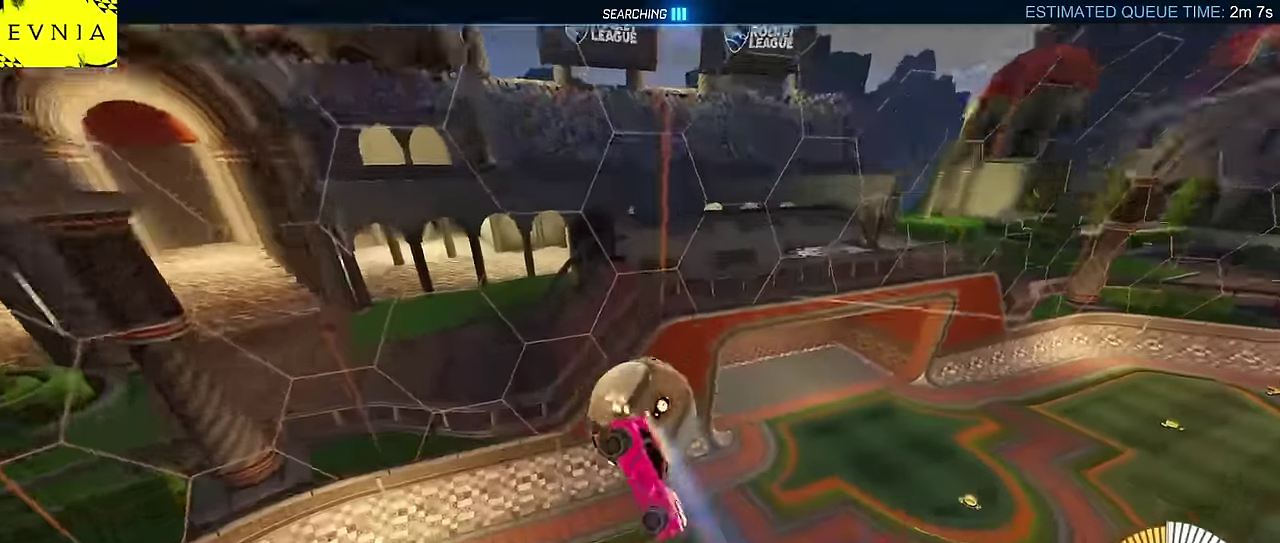
{"buttons": ["CIRCLE", "L2", "R2"], "left_stick": "left", "events": [[100, "CIRCLE", "up"], [167, "CIRCLE", "down"], [233, "left_stick", "right"], [283, "left_stick", "down-right"], [350, "L2", "down"], [383, "left_stick", "left"]]}
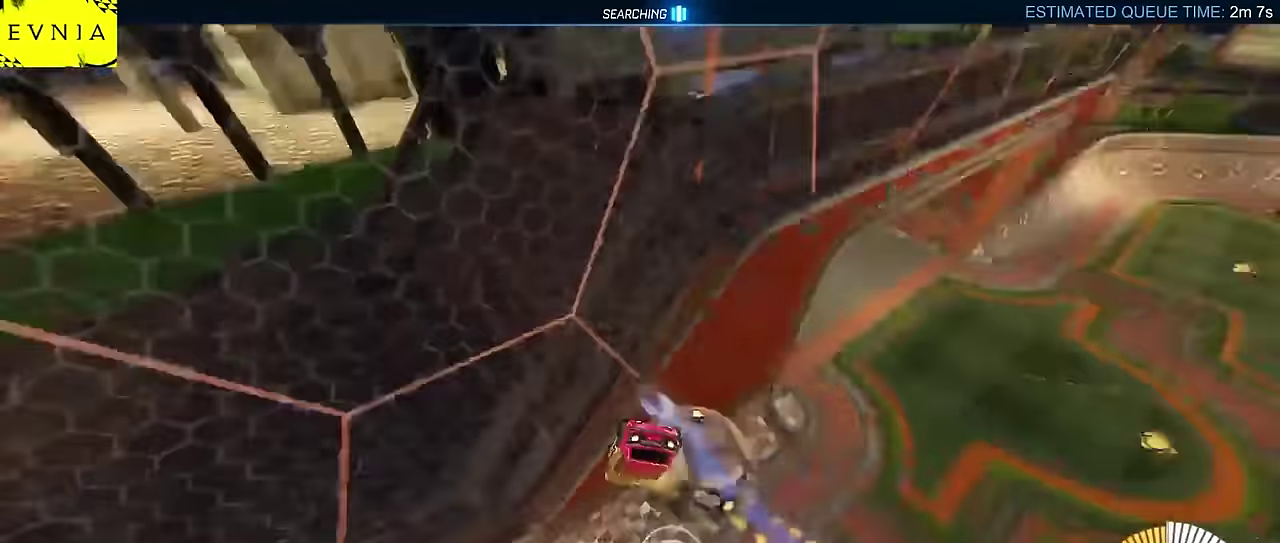
{"buttons": ["CIRCLE", "R2"], "left_stick": "center", "events": [[250, "L2", "up"], [283, "left_stick", "center"]]}
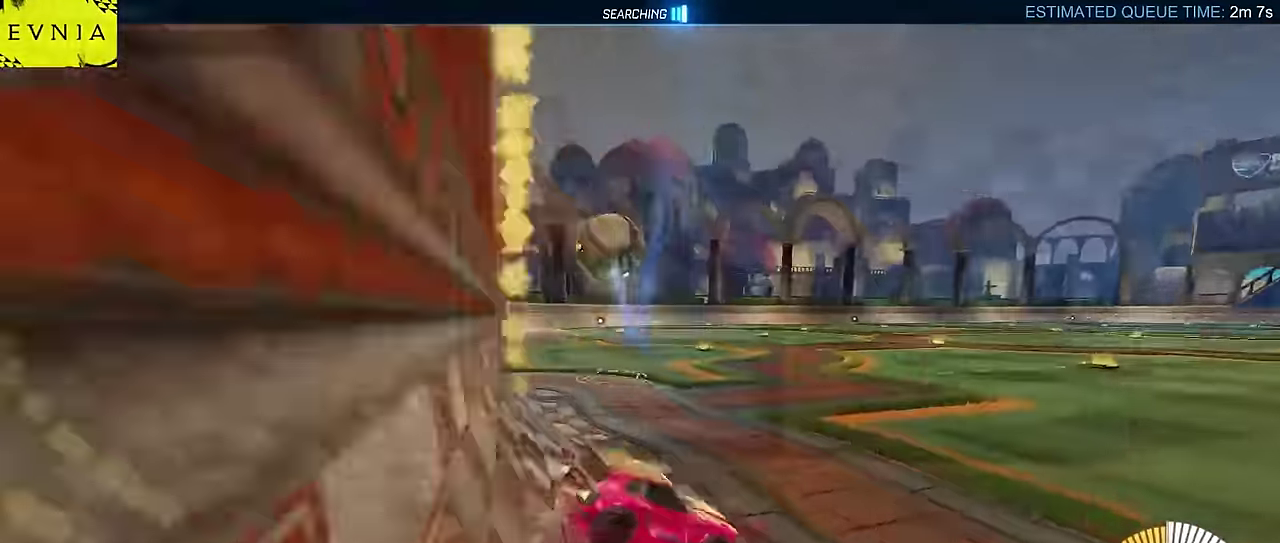
{"buttons": ["CIRCLE", "R2"], "left_stick": "left", "events": [[17, "left_stick", "left"], [33, "CIRCLE", "up"], [83, "CIRCLE", "down"], [200, "START", "down"], [267, "START", "up"]]}
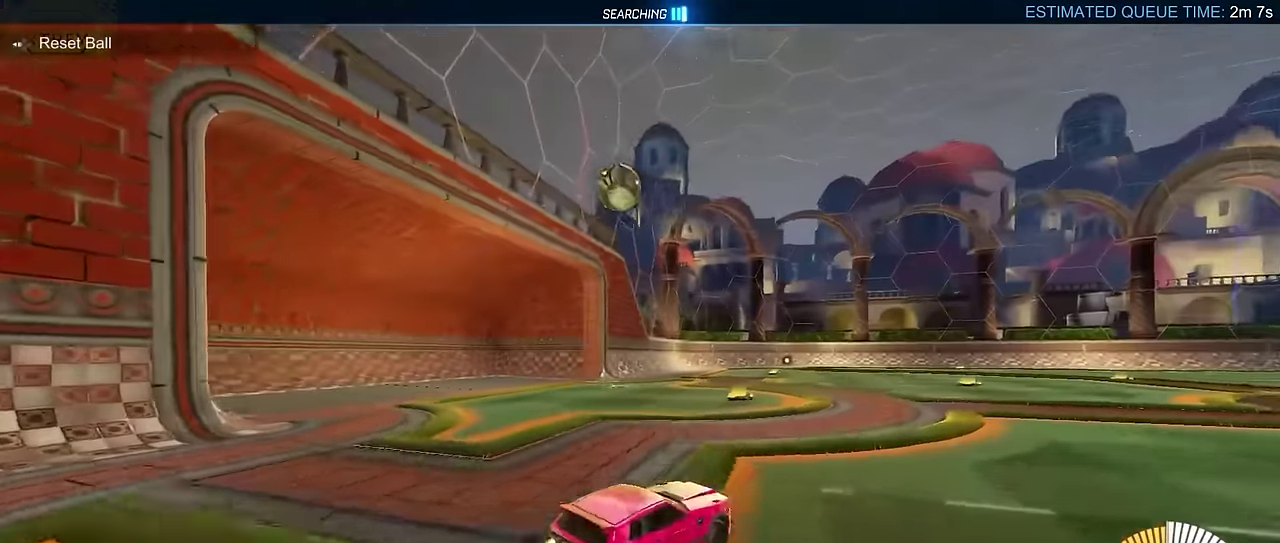
{"buttons": ["CROSS", "CIRCLE", "R2"], "left_stick": "center", "events": [[250, "CROSS", "down"], [317, "left_stick", "down-right"], [433, "CROSS", "up"], [450, "left_stick", "center"], [500, "CROSS", "down"]]}
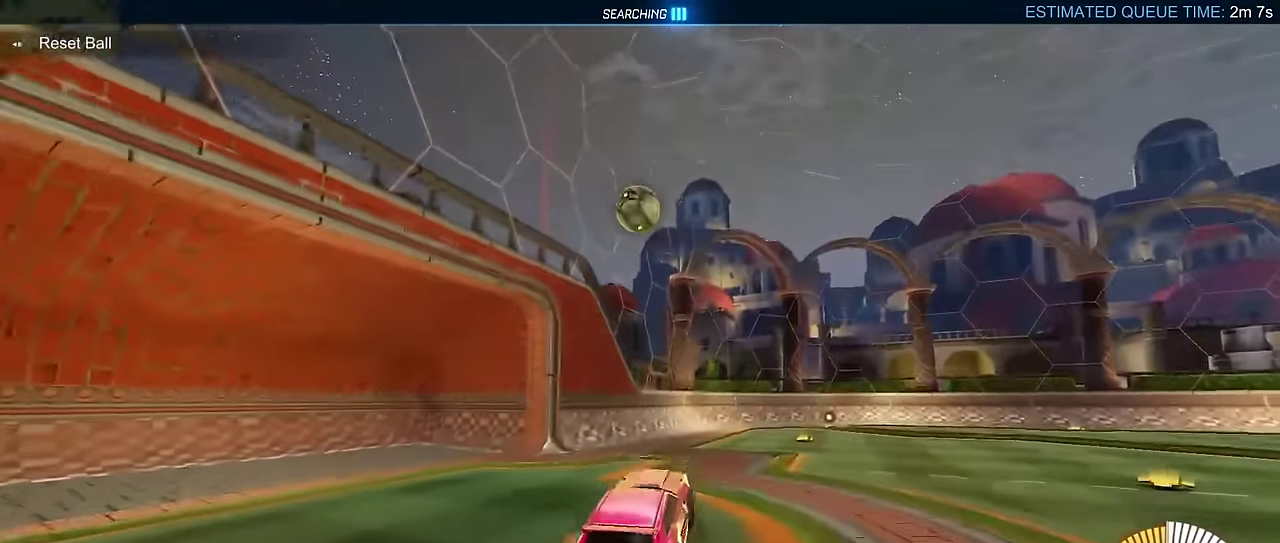
{"buttons": ["L2", "R2"], "left_stick": "down-right", "events": [[50, "L2", "down"], [100, "left_stick", "down-left"], [200, "CROSS", "up"], [234, "left_stick", "left"], [317, "left_stick", "down-left"], [384, "left_stick", "down"], [484, "CIRCLE", "up"], [500, "left_stick", "down-right"]]}
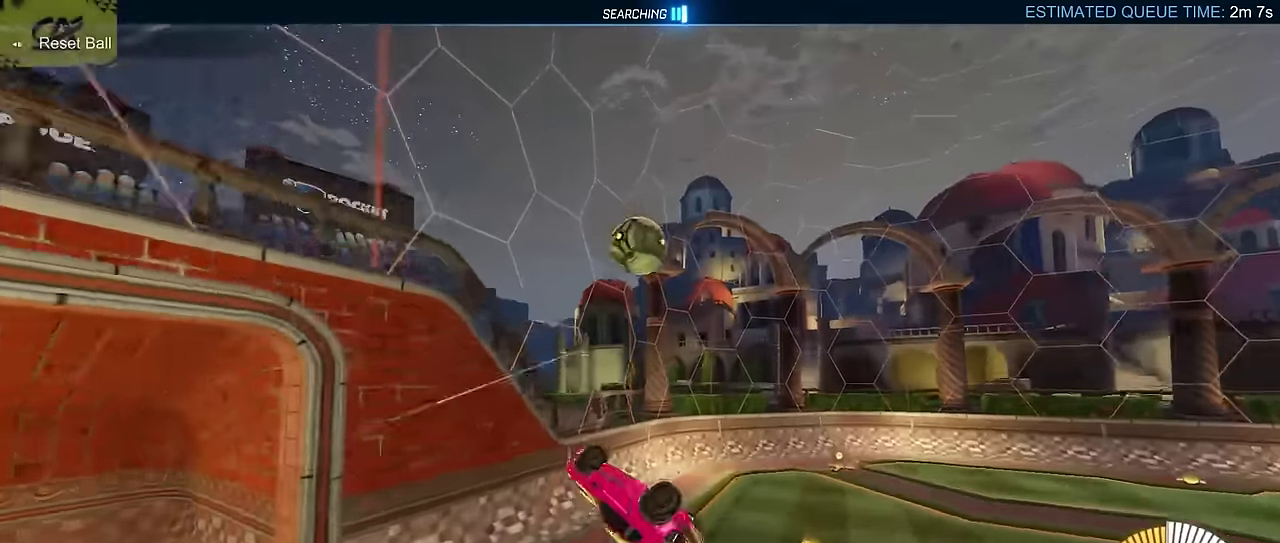
{"buttons": ["R2"], "left_stick": "down", "events": [[50, "left_stick", "center"], [217, "left_stick", "down"], [234, "L2", "up"], [350, "CIRCLE", "down"], [417, "CIRCLE", "up"]]}
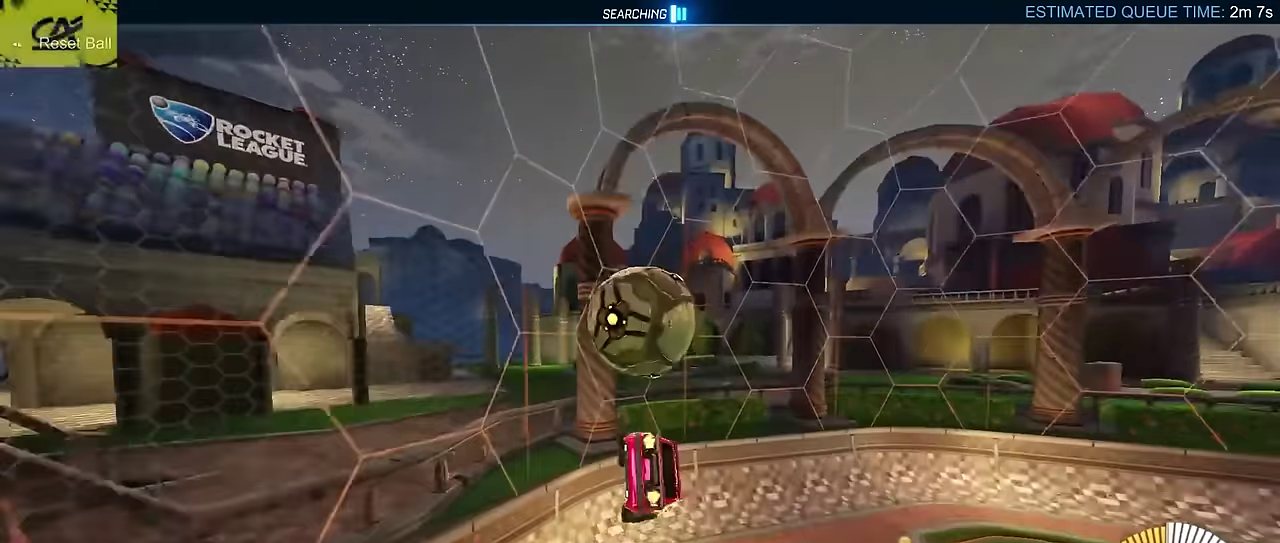
{"buttons": ["CIRCLE", "L2", "R2"], "left_stick": "up-left", "events": [[50, "left_stick", "down-right"], [150, "left_stick", "center"], [267, "CIRCLE", "down"], [317, "left_stick", "up-right"], [434, "left_stick", "up-left"], [467, "L2", "down"]]}
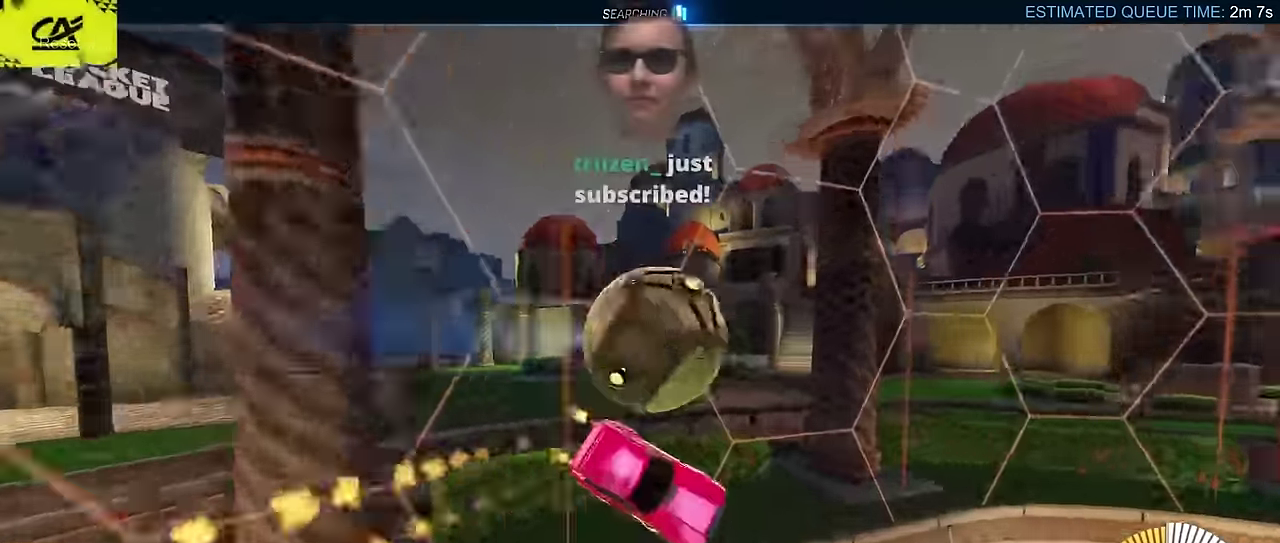
{"buttons": ["CIRCLE", "R2"], "left_stick": "right", "events": [[34, "L2", "up"], [100, "left_stick", "center"], [484, "left_stick", "right"]]}
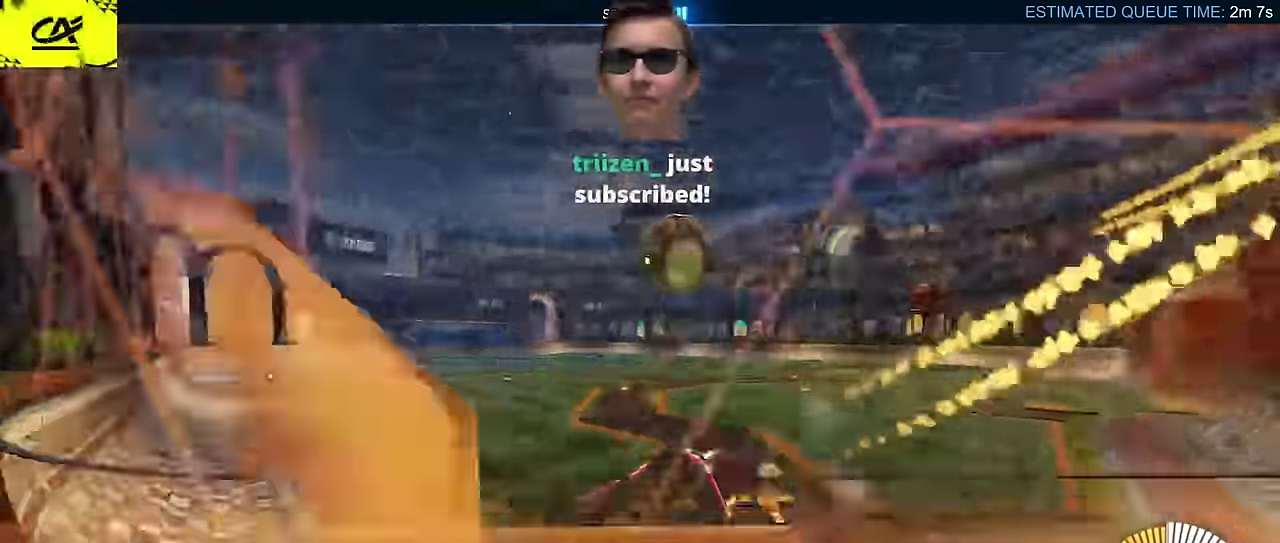
{"buttons": ["CIRCLE", "R2"], "left_stick": "center", "events": [[450, "left_stick", "center"]]}
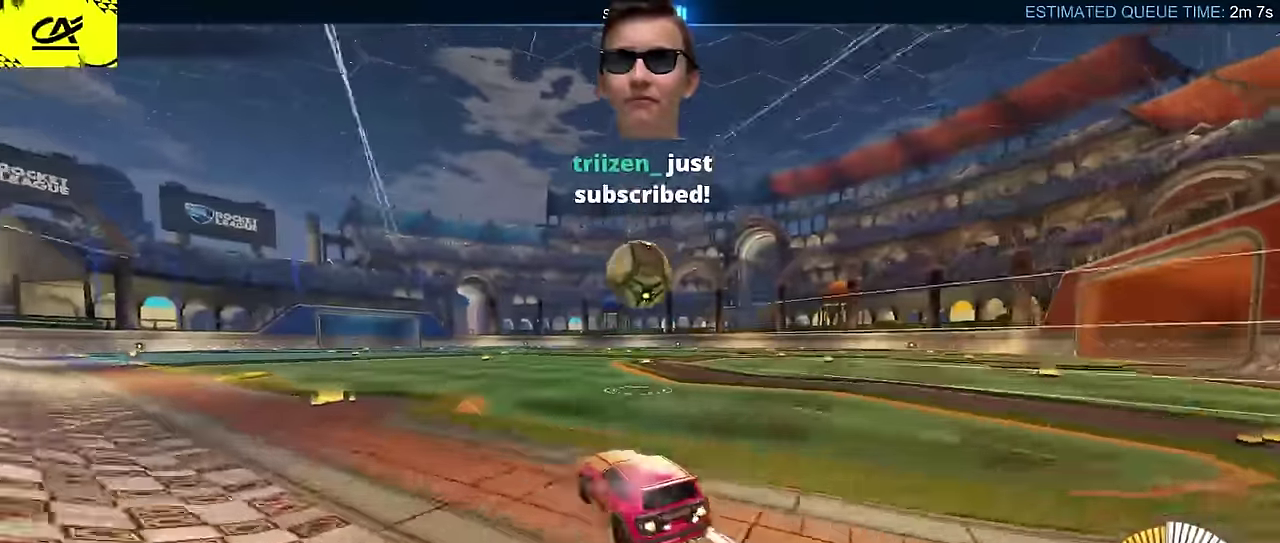
{"buttons": ["CROSS", "R2"], "left_stick": "down-right"}
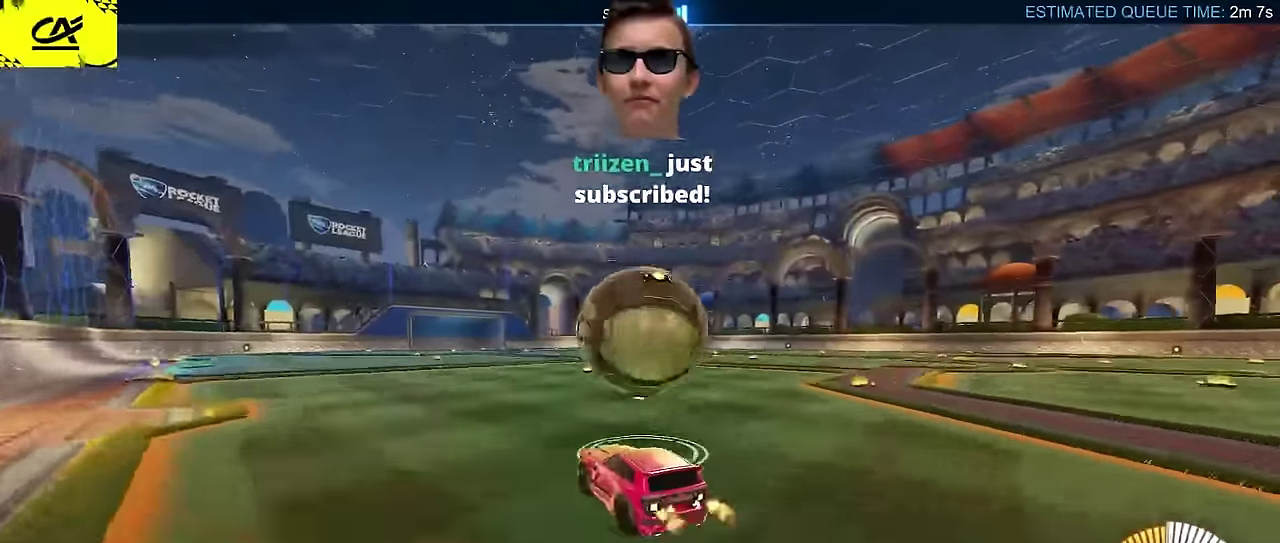
{"buttons": ["CIRCLE", "L2", "R2"], "left_stick": "up"}
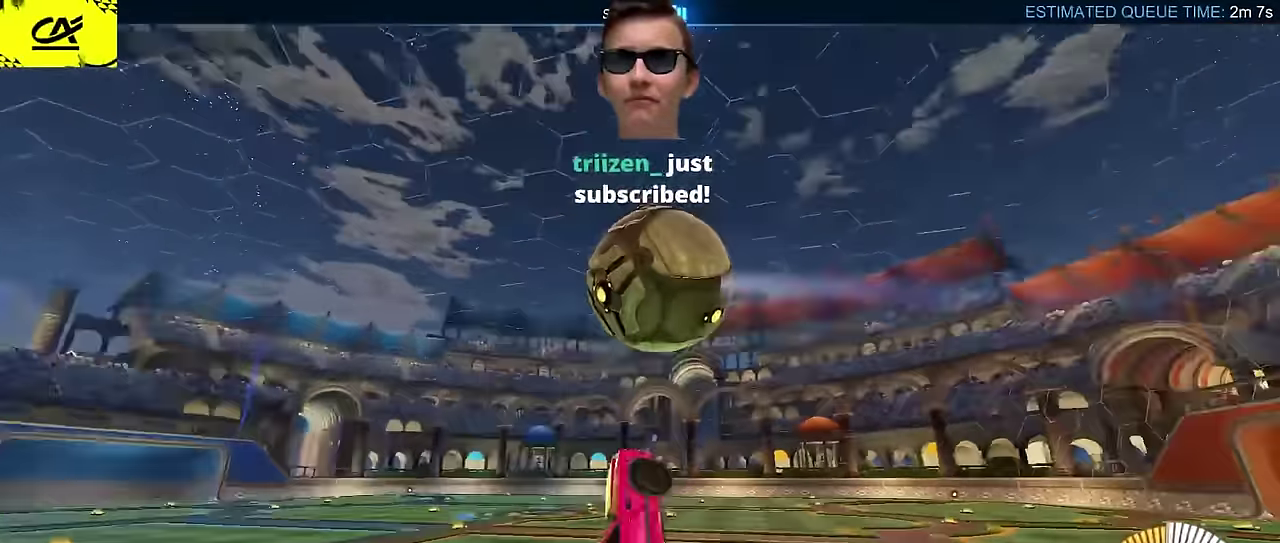
{"buttons": ["CROSS", "CIRCLE", "L2", "R2"], "left_stick": "down-left", "events": [[184, "left_stick", "left"], [334, "L2", "up"], [350, "CROSS", "down"], [400, "left_stick", "down-left"], [434, "L2", "down"]]}
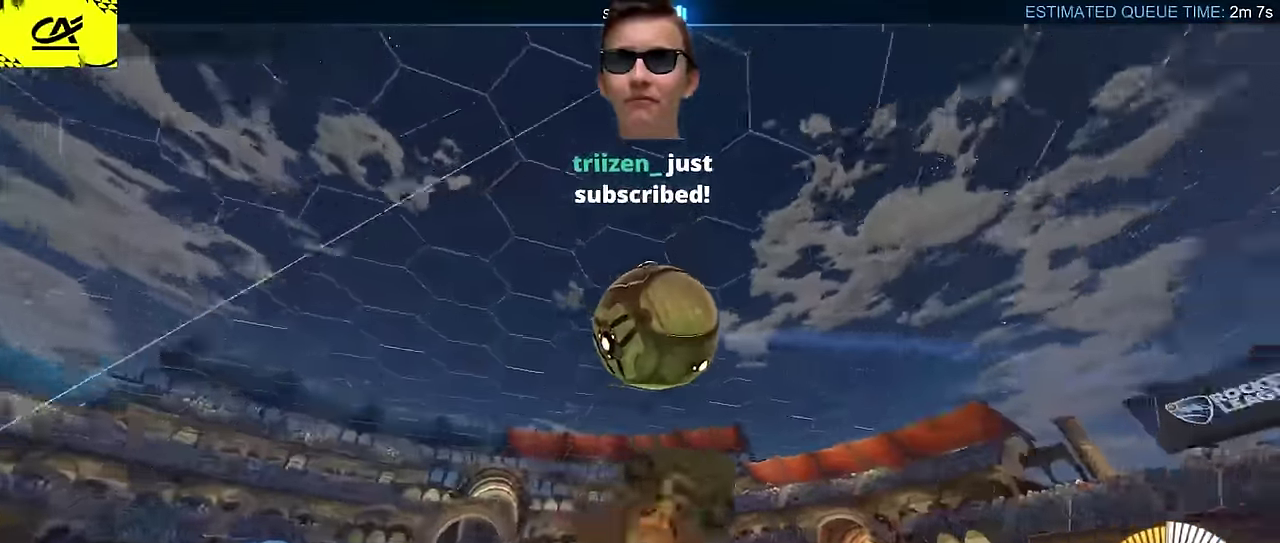
{"buttons": ["CIRCLE", "R2"], "left_stick": "up-right", "events": [[117, "left_stick", "down-right"], [134, "L2", "up"], [184, "left_stick", "up-right"], [250, "CROSS", "up"]]}
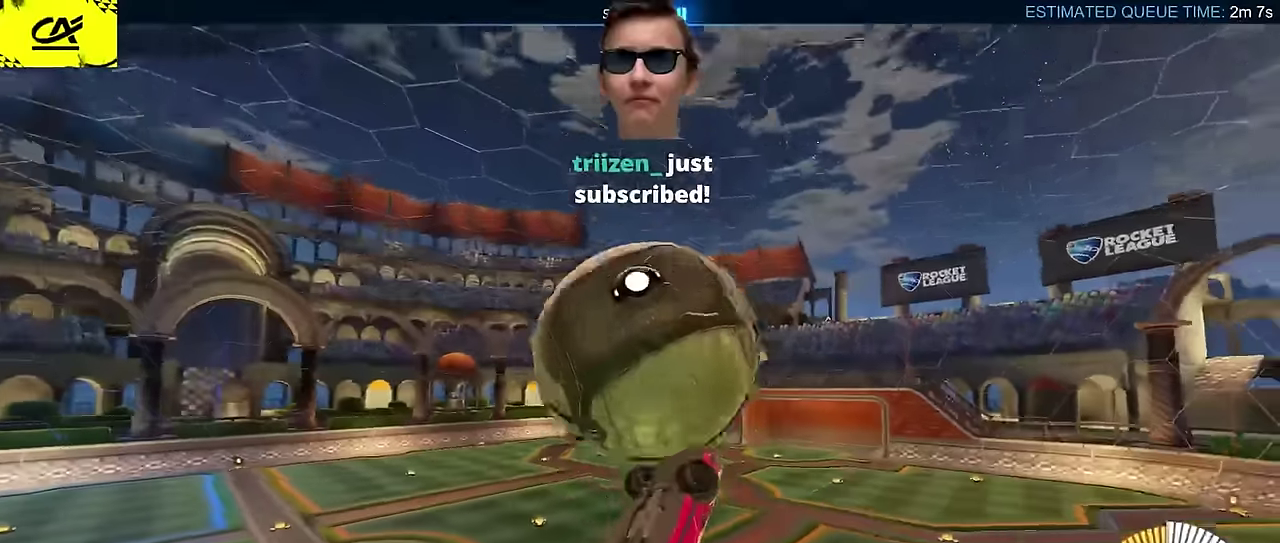
{"buttons": ["L2", "R2"], "left_stick": "down-right", "events": [[117, "left_stick", "down-left"], [184, "left_stick", "up-right"], [284, "left_stick", "right"], [317, "CIRCLE", "up"], [334, "left_stick", "down-right"], [384, "L2", "down"]]}
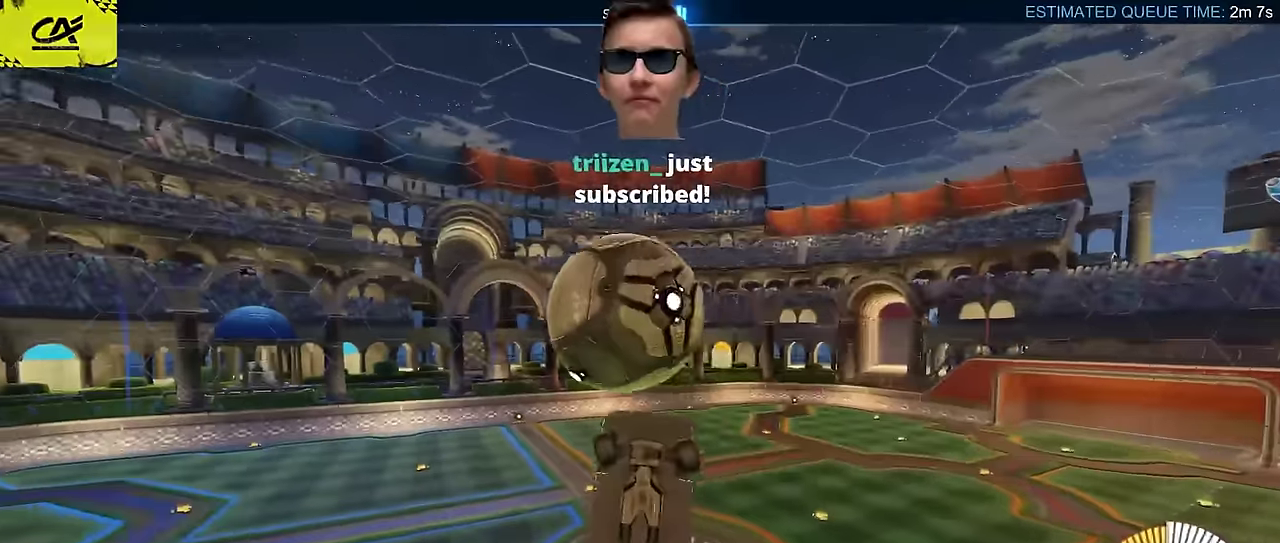
{"buttons": ["CIRCLE", "L2", "R2"], "left_stick": "up-left", "events": [[34, "L2", "up"], [34, "left_stick", "down"], [217, "L2", "down"], [234, "left_stick", "down-right"], [284, "CIRCLE", "down"], [350, "left_stick", "up"], [417, "left_stick", "up-left"]]}
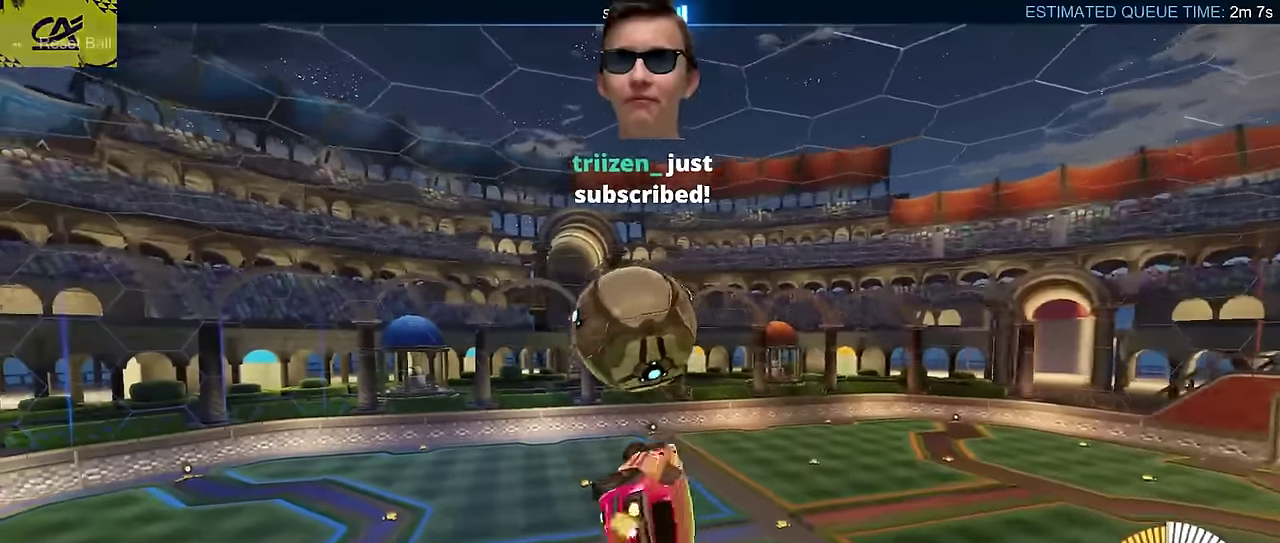
{"buttons": ["CIRCLE", "L2", "R2"], "left_stick": "left", "events": [[17, "left_stick", "left"], [50, "CIRCLE", "up"], [134, "CIRCLE", "down"], [200, "left_stick", "up-right"], [234, "CIRCLE", "up"], [234, "L2", "up"], [300, "CIRCLE", "down"], [300, "L2", "down"], [434, "left_stick", "left"]]}
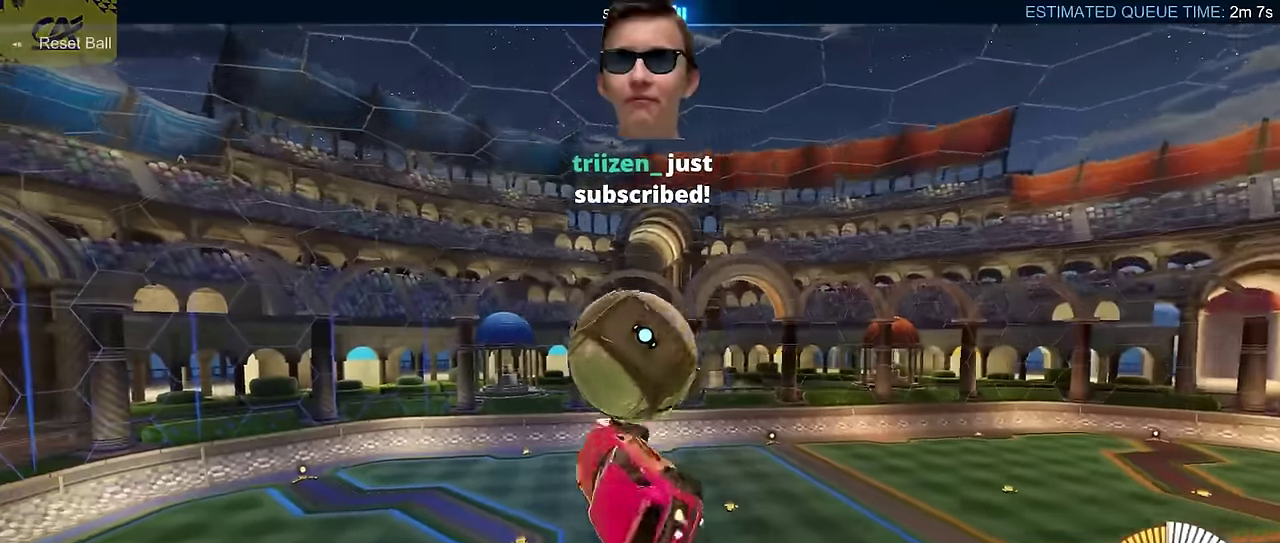
{"buttons": ["CROSS", "CIRCLE", "R2"], "left_stick": "up-right", "events": [[67, "left_stick", "down-left"], [167, "L2", "up"], [184, "left_stick", "center"], [384, "left_stick", "up-right"], [484, "CROSS", "down"]]}
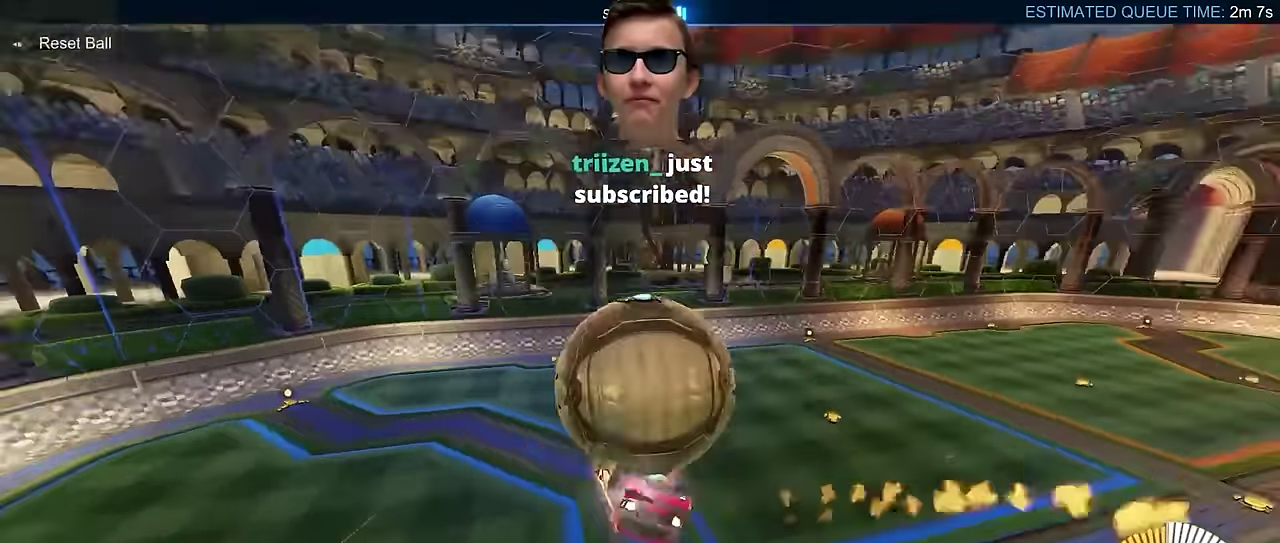
{"buttons": [], "left_stick": "down", "events": [[184, "CROSS", "up"], [200, "left_stick", "down"], [250, "CIRCLE", "up"], [367, "R2", "up"]]}
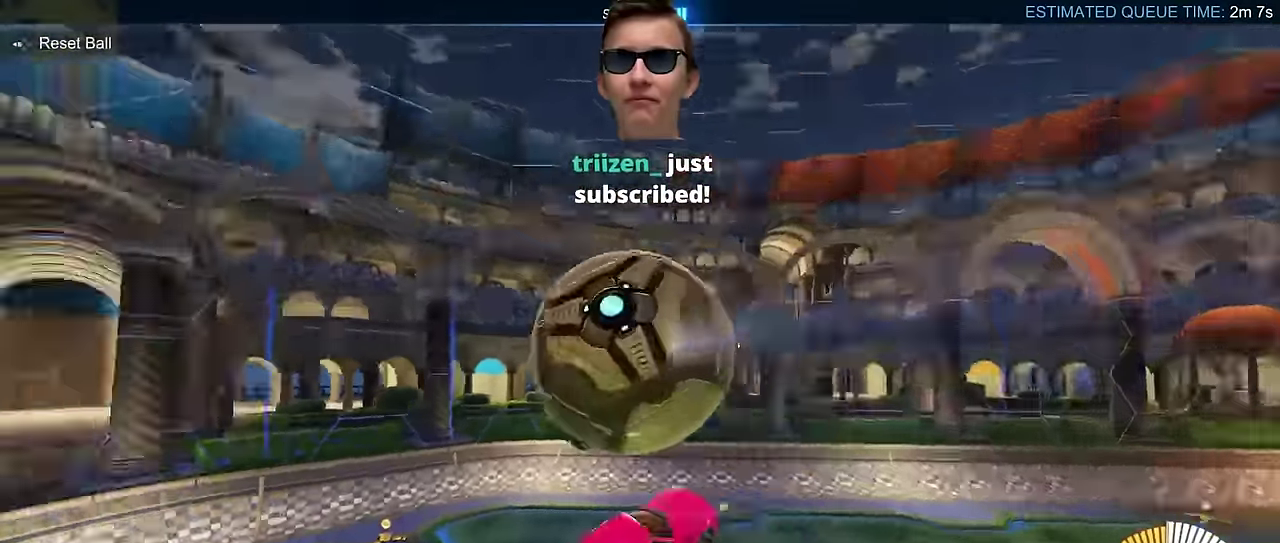
{"buttons": [], "left_stick": "left", "events": [[17, "left_stick", "down-left"], [84, "TRIANGLE", "down"], [167, "L2", "down"], [250, "TRIANGLE", "up"], [267, "left_stick", "left"], [467, "L2", "up"]]}